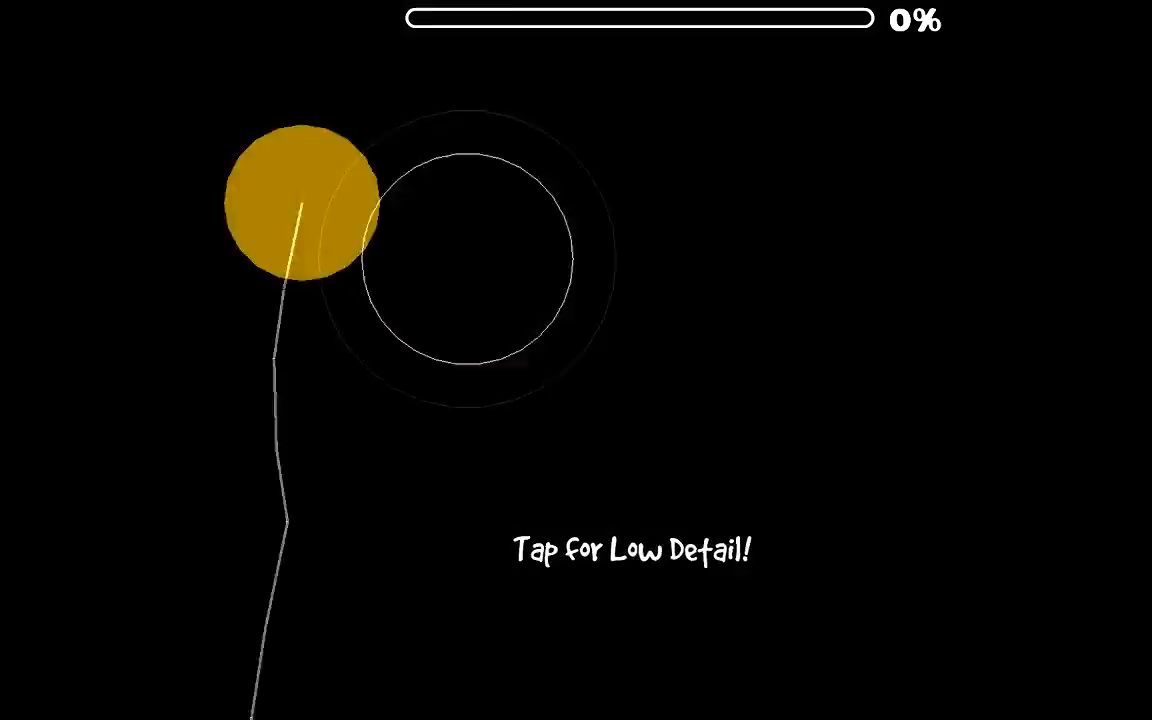
Gameplay with keyboard and mouse; each line is a JSON object with the keys and mouse buttons held at the frame after it. "events" lists presses ("down") and releases ("up") of "mouse_left", "mouse_wheel", "mouse_right", "mouse_mb4" and "mouse_mb5" between this image and that frame as [ms after this image, input, new state], when the widget could be followed in between. "mouse_left", "mouse_wheel", "mouse_right", "mouse_mb4", "mouse_mb5" = the "left", "wheel", "right", "mb4", "mb5" buttons of the "mouse" list. No other keys are recorded. "wheel" means that the mouse wheel is clicked or scrolled. Mouse movement is not recorded.
{"keys": [], "mouse": [], "events": []}
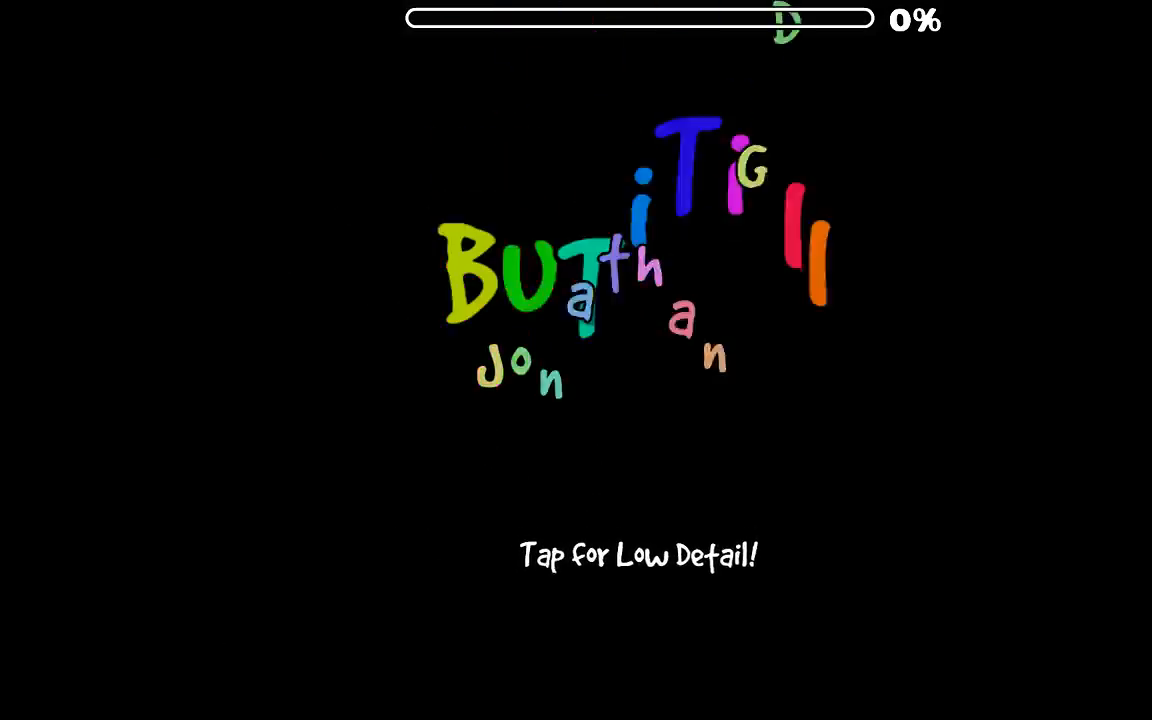
{"keys": [], "mouse": [], "events": []}
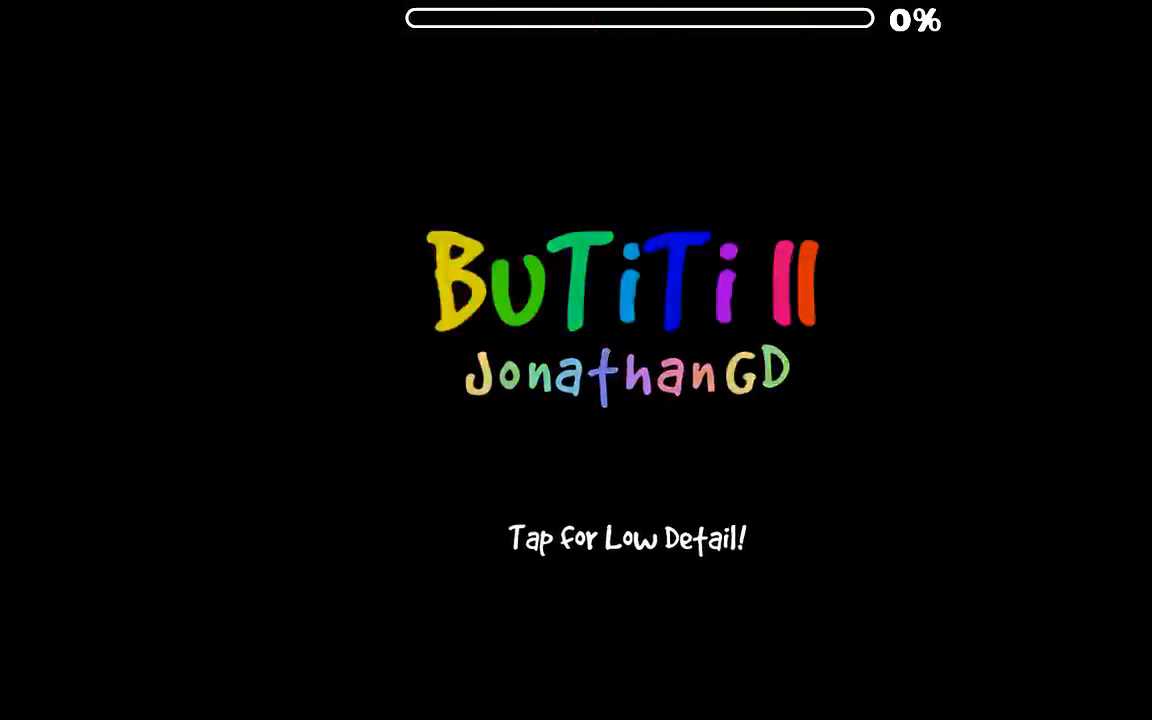
{"keys": [], "mouse": [], "events": []}
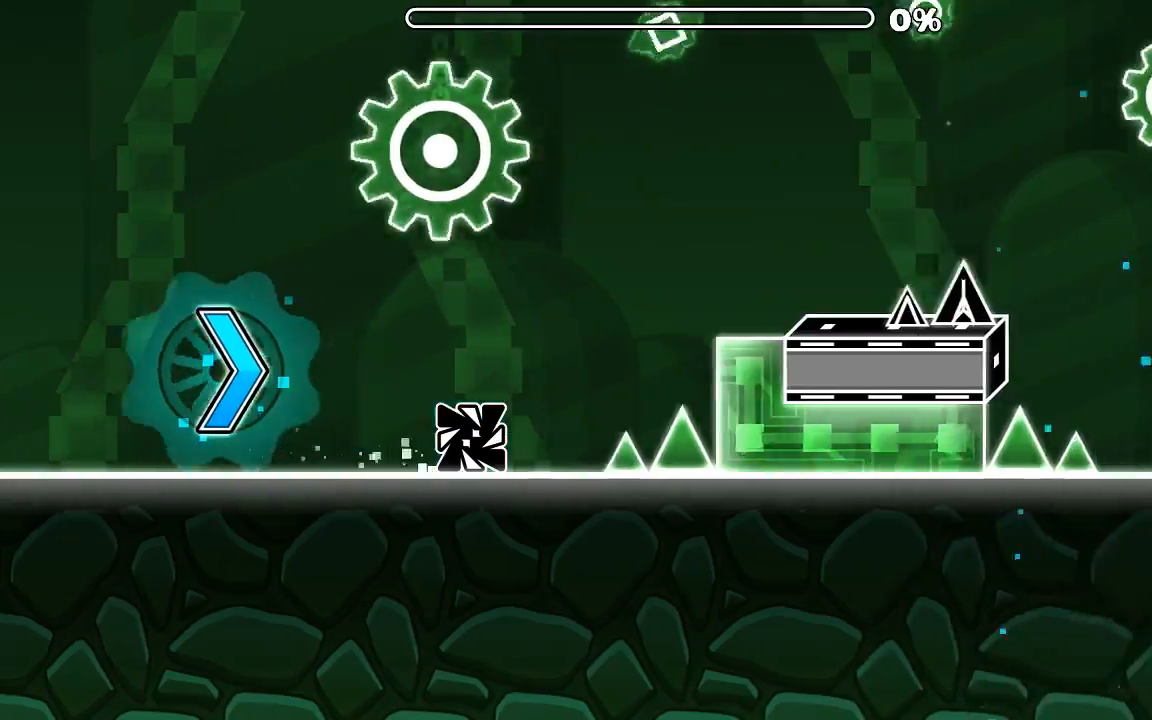
{"keys": [], "mouse": ["left"], "events": [[100, "mouse_left", "down"], [166, "mouse_left", "up"], [500, "mouse_left", "down"]]}
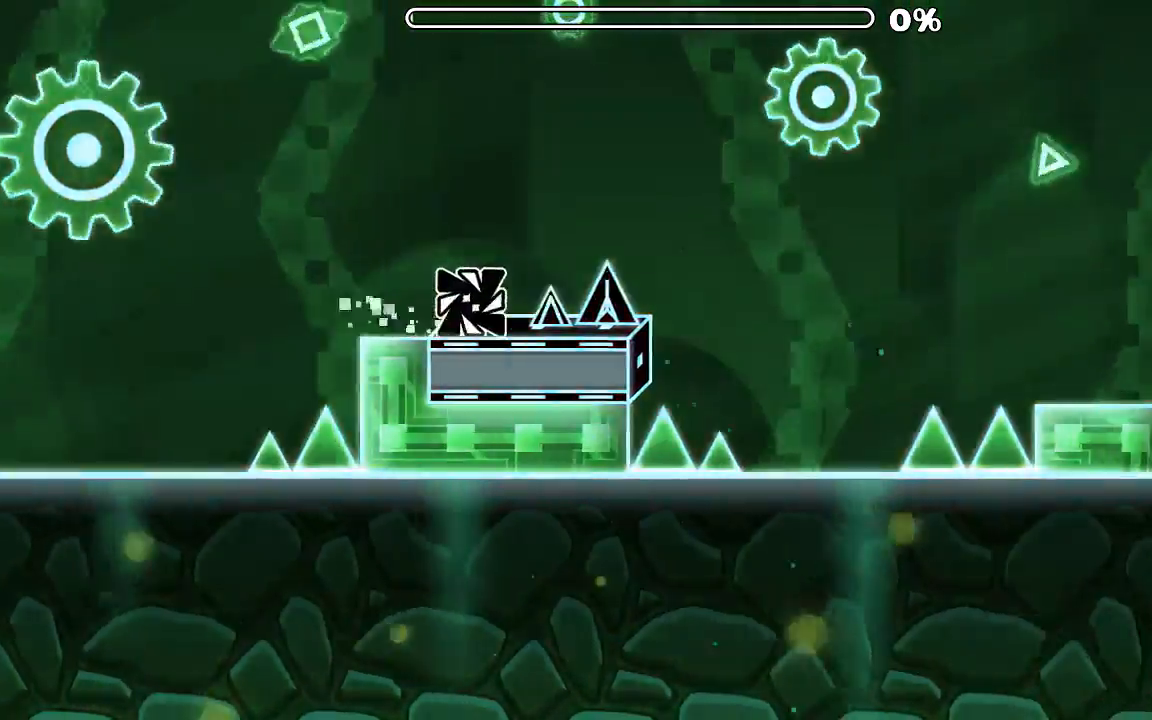
{"keys": [], "mouse": ["left"], "events": [[66, "mouse_left", "up"], [433, "mouse_left", "down"]]}
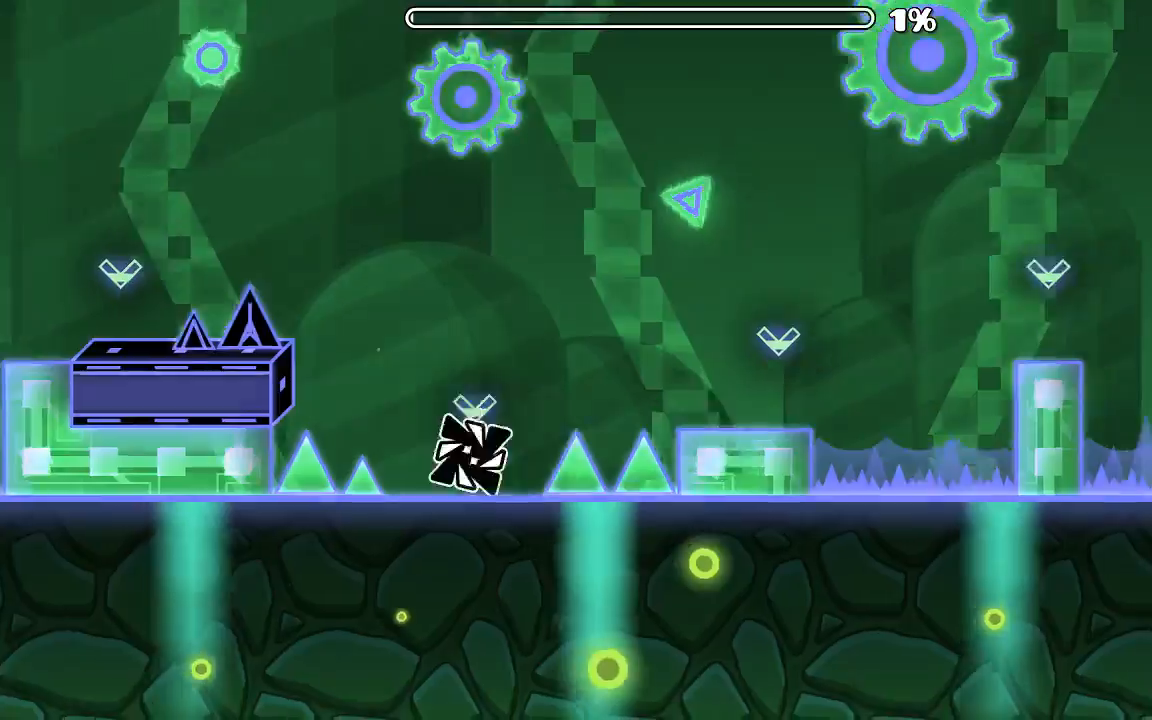
{"keys": [], "mouse": ["left"], "events": [[166, "mouse_left", "up"], [433, "mouse_left", "down"]]}
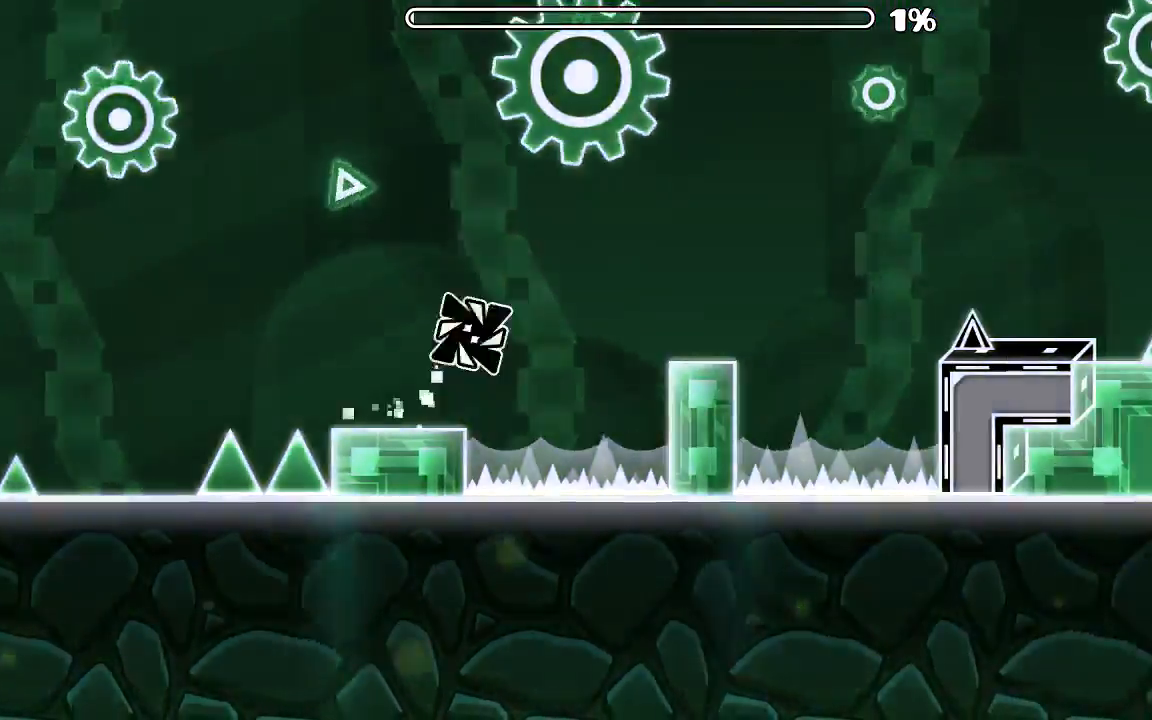
{"keys": [], "mouse": ["left"], "events": [[100, "mouse_left", "up"], [400, "mouse_left", "down"]]}
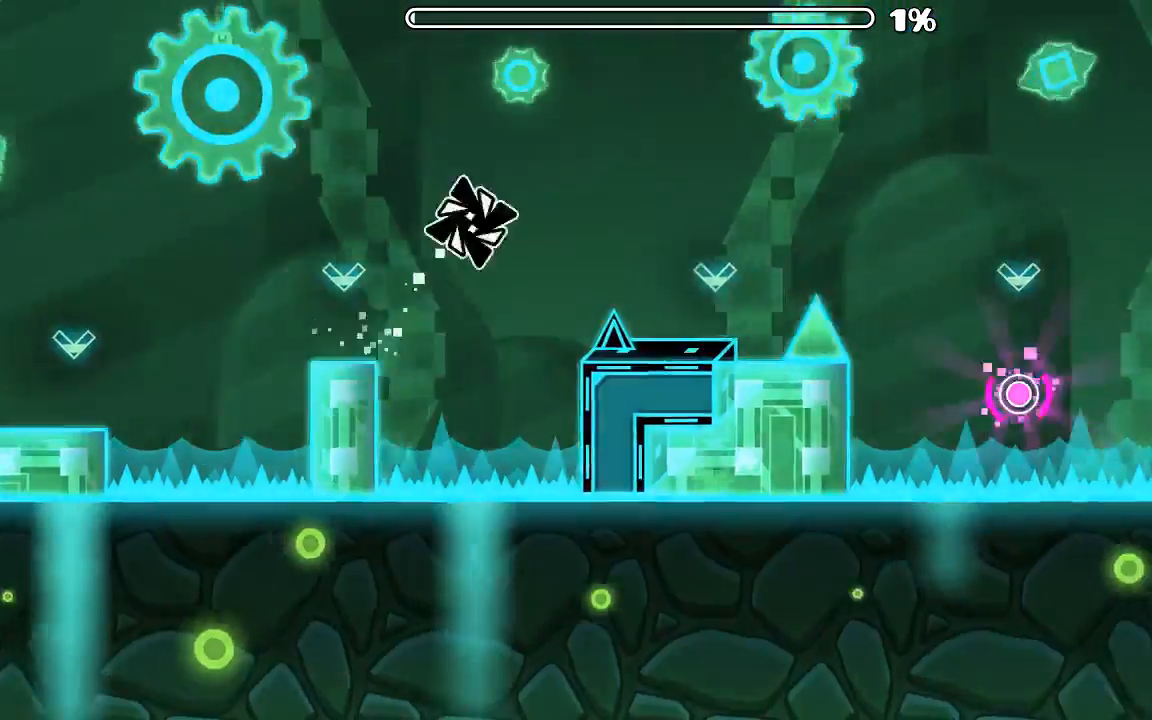
{"keys": [], "mouse": [], "events": [[33, "mouse_left", "up"], [300, "mouse_left", "down"], [466, "mouse_left", "up"]]}
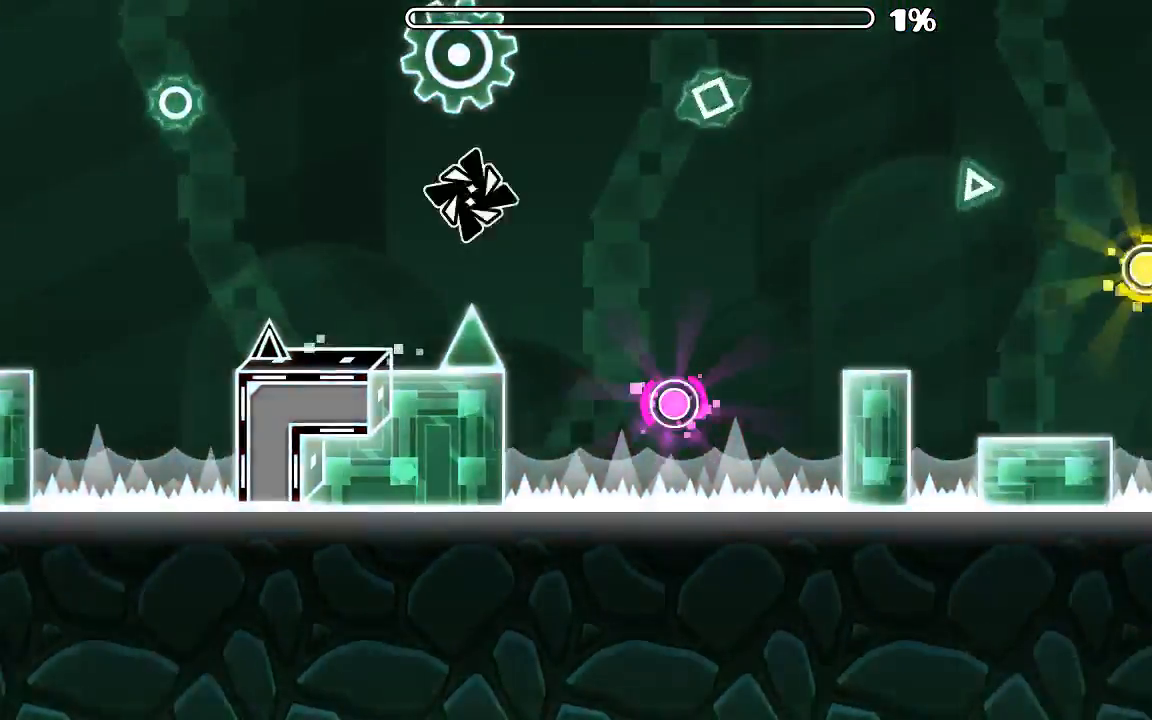
{"keys": [], "mouse": [], "events": [[233, "mouse_left", "down"], [400, "mouse_left", "up"]]}
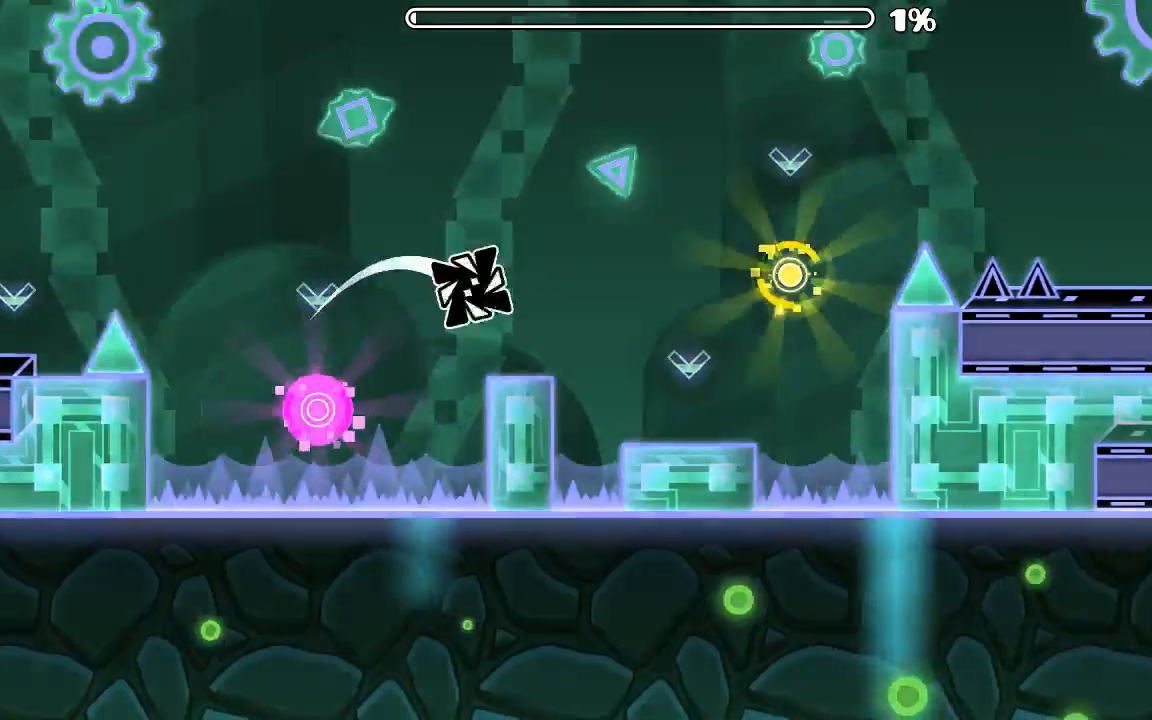
{"keys": [], "mouse": [], "events": [[266, "mouse_left", "down"], [400, "mouse_left", "up"]]}
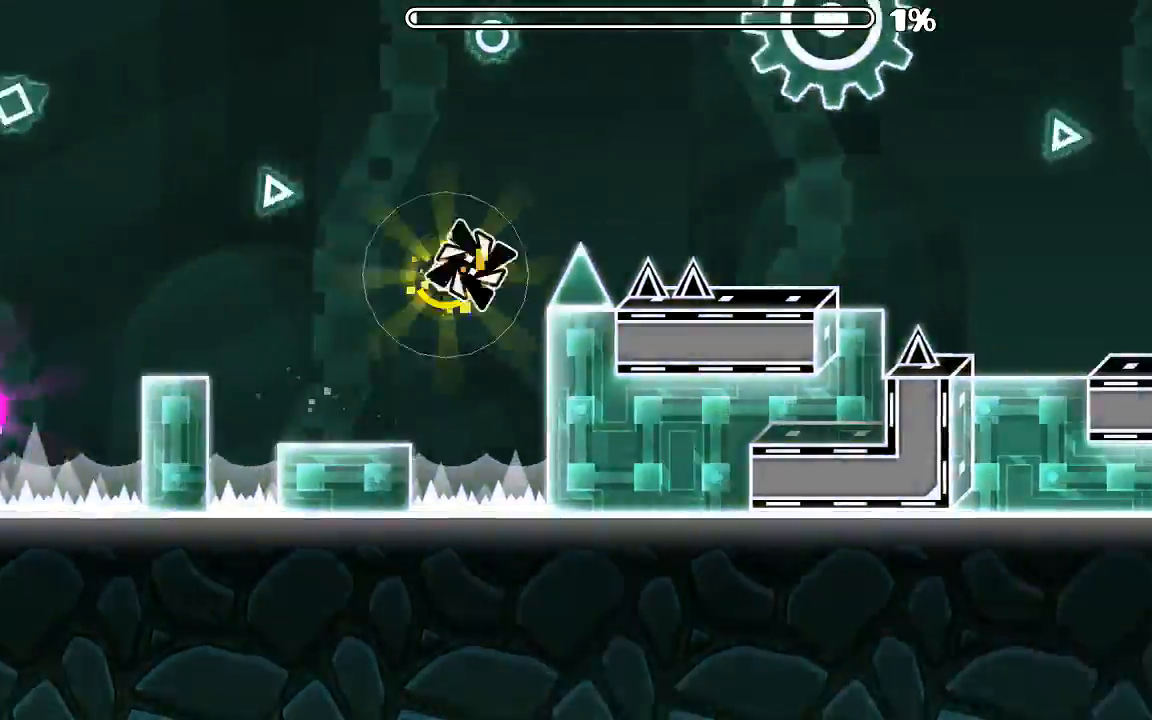
{"keys": [], "mouse": [], "events": [[33, "mouse_left", "down"], [100, "mouse_left", "up"]]}
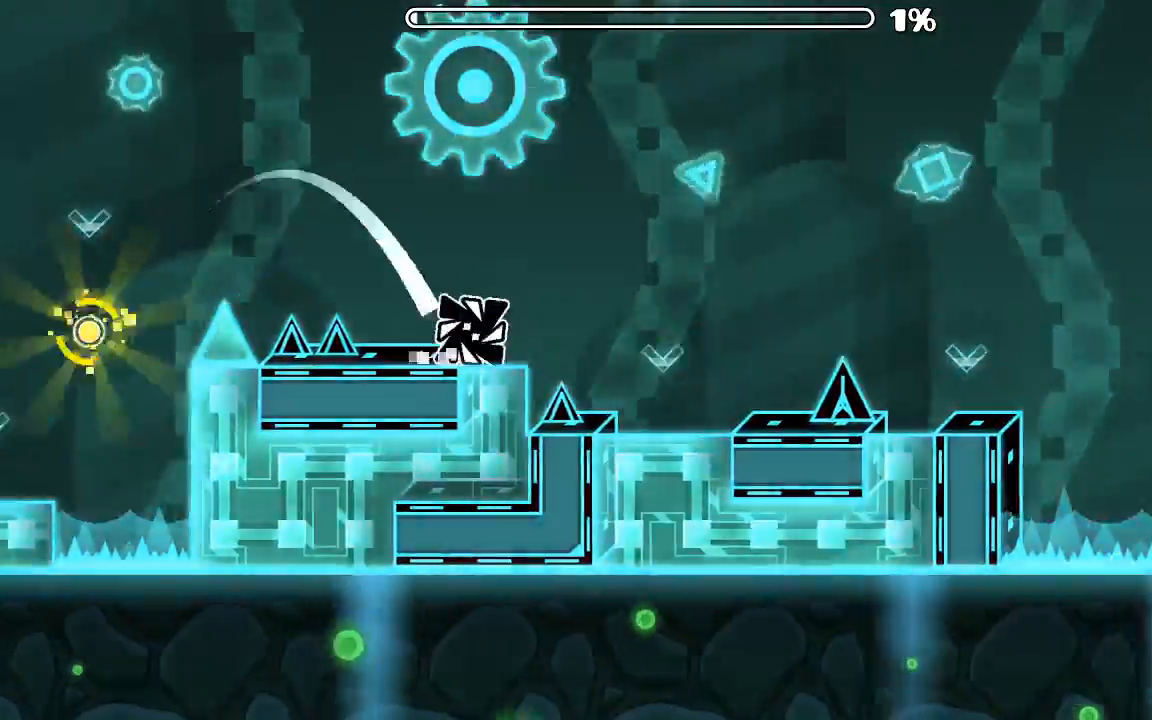
{"keys": [], "mouse": ["left"], "events": [[200, "mouse_left", "down"]]}
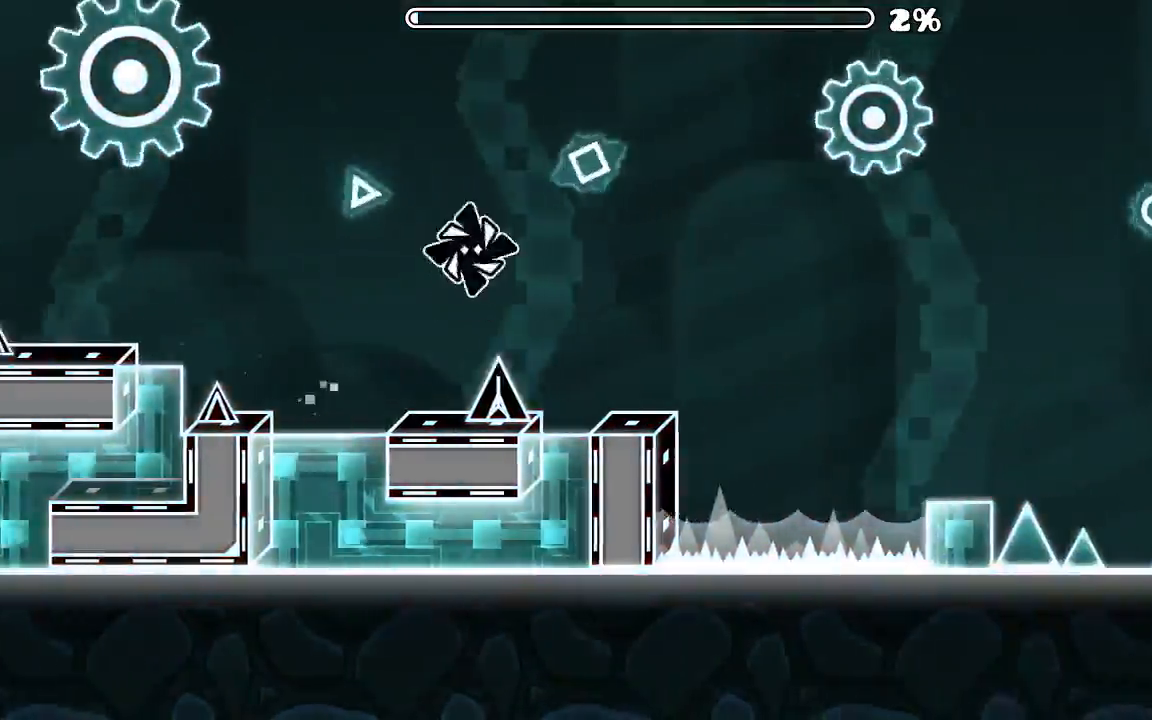
{"keys": [], "mouse": ["left"], "events": []}
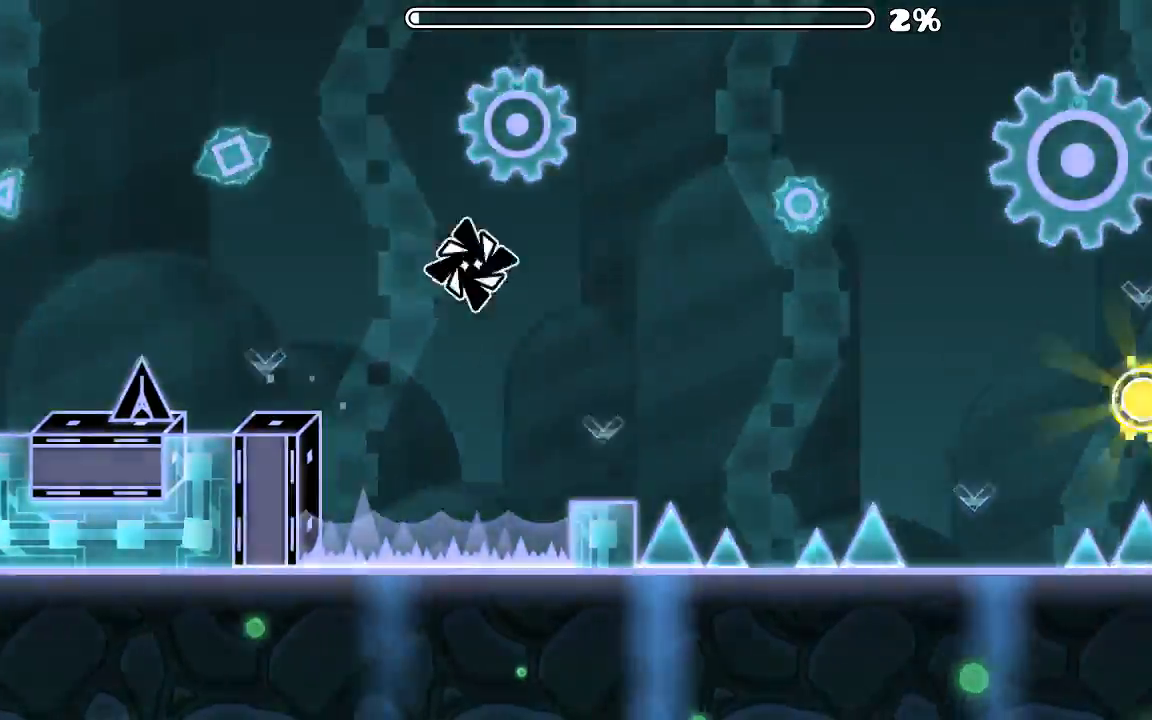
{"keys": [], "mouse": ["left"], "events": []}
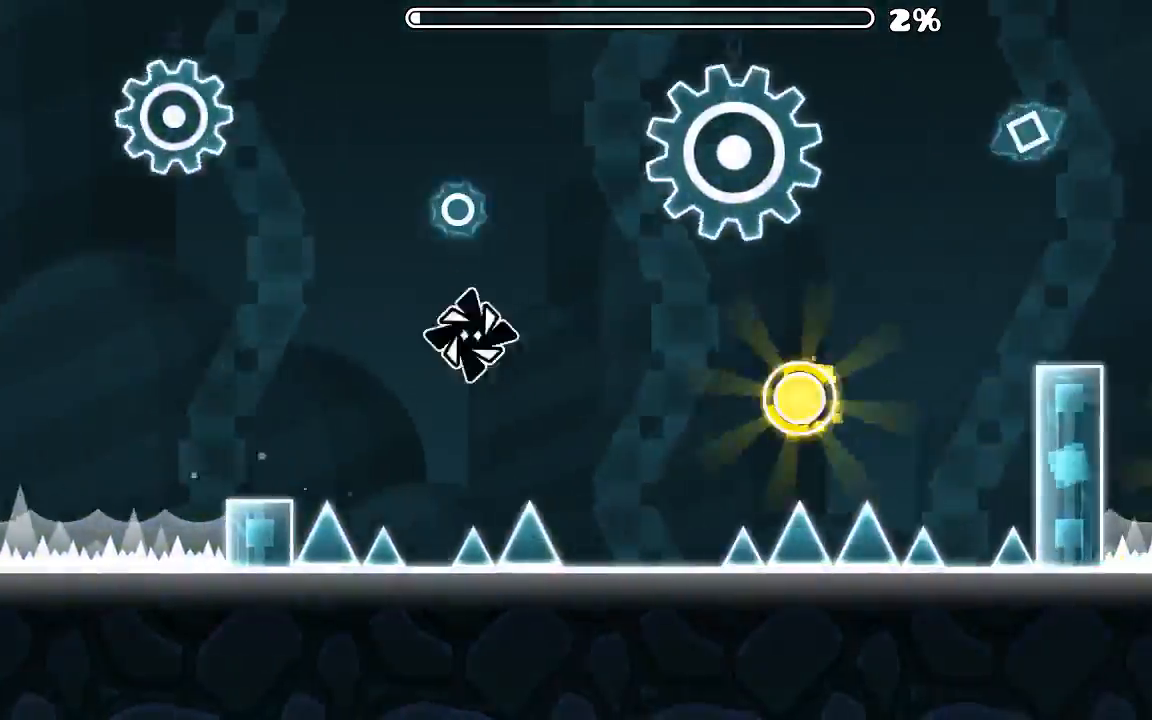
{"keys": [], "mouse": ["left"], "events": [[333, "mouse_left", "up"], [400, "mouse_left", "down"]]}
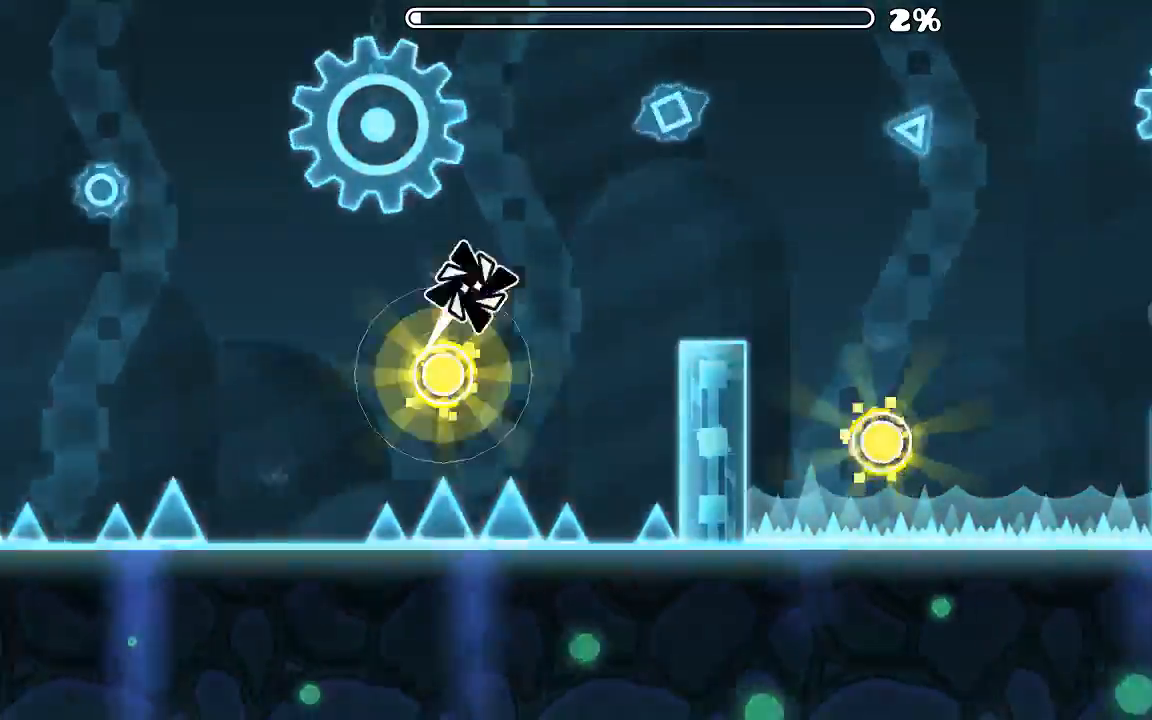
{"keys": [], "mouse": ["left"], "events": [[33, "mouse_left", "up"], [500, "mouse_left", "down"]]}
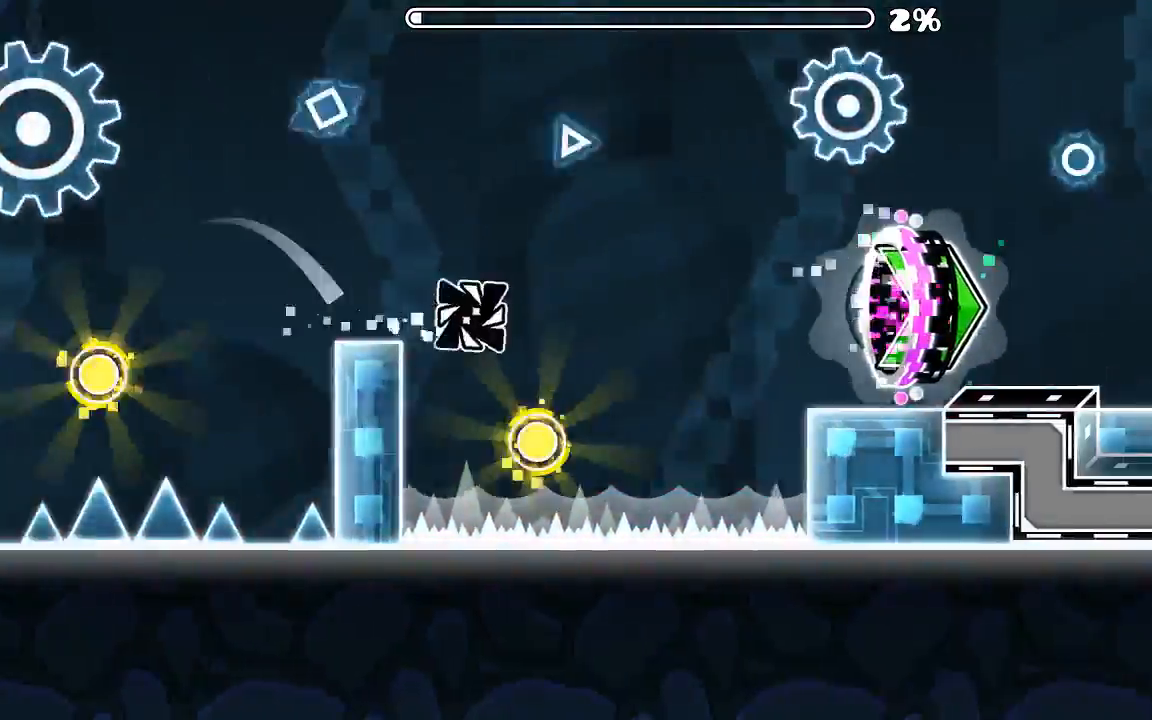
{"keys": [], "mouse": [], "events": [[133, "mouse_left", "up"]]}
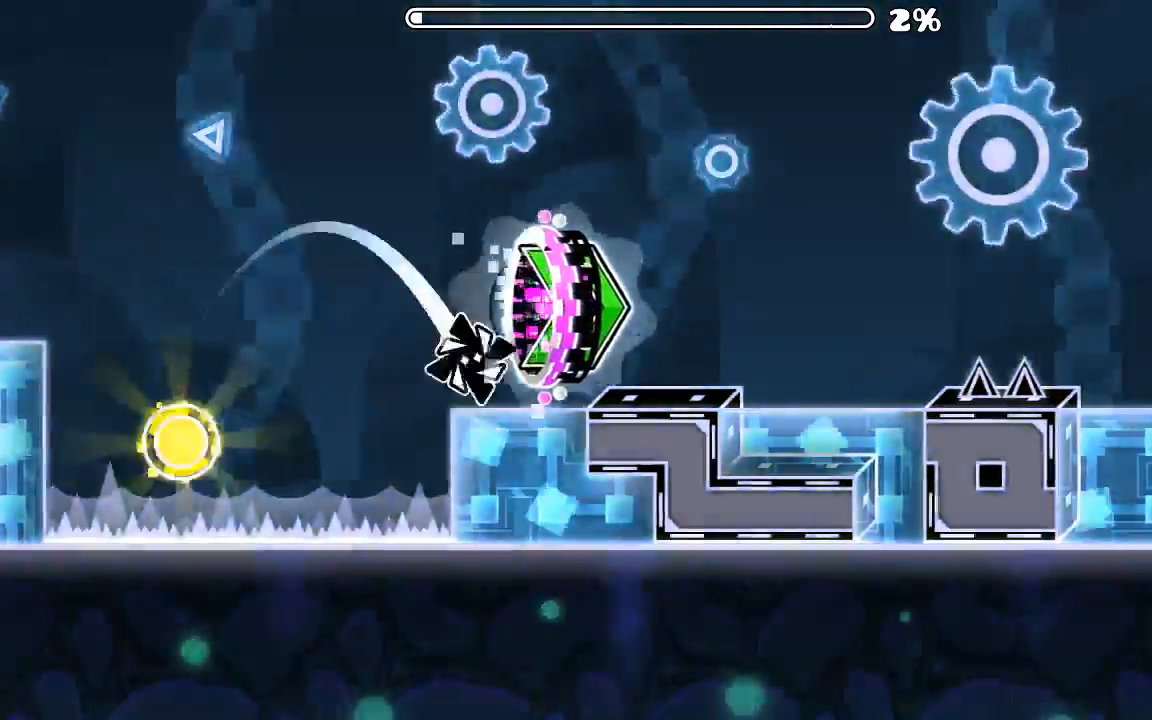
{"keys": [], "mouse": [], "events": [[333, "mouse_left", "down"], [500, "mouse_left", "up"]]}
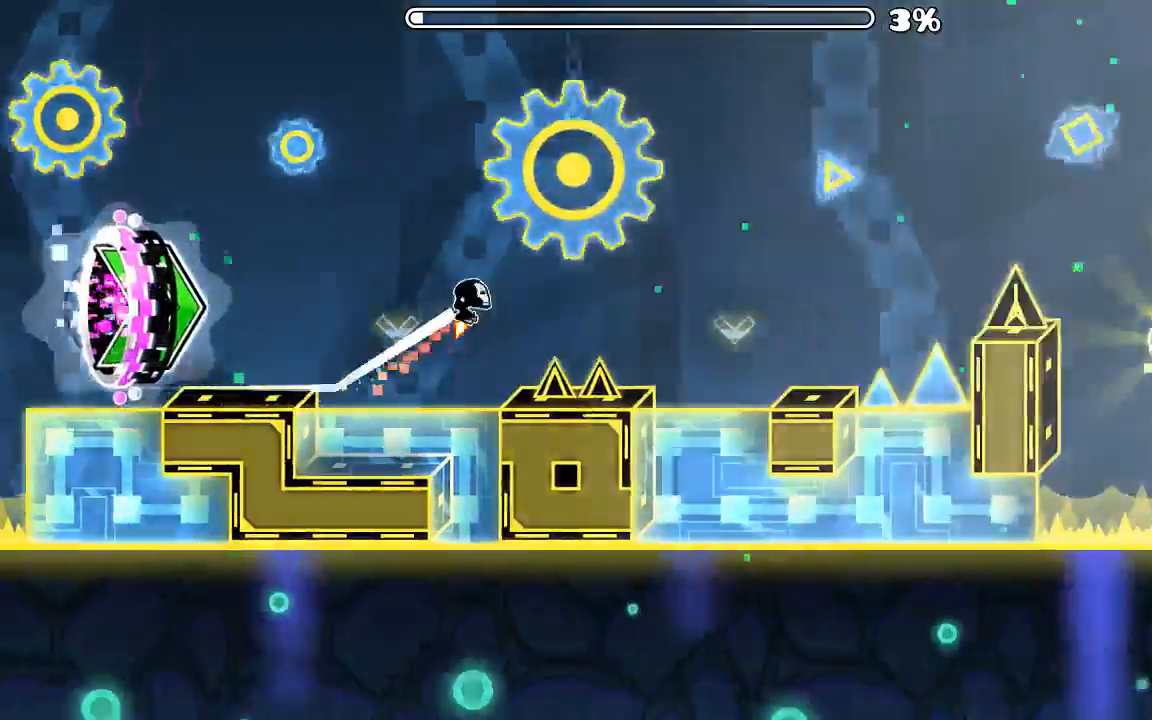
{"keys": [], "mouse": ["left"], "events": [[233, "mouse_left", "down"]]}
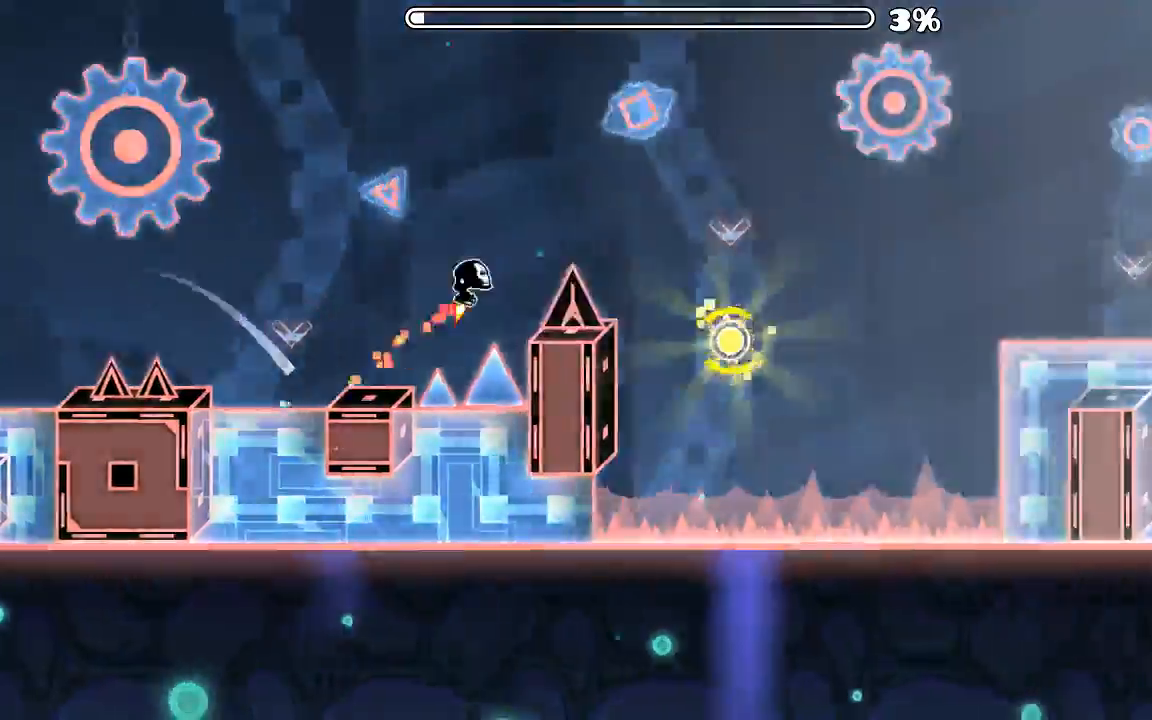
{"keys": [], "mouse": [], "events": [[33, "mouse_left", "up"], [233, "mouse_left", "down"], [400, "mouse_left", "up"]]}
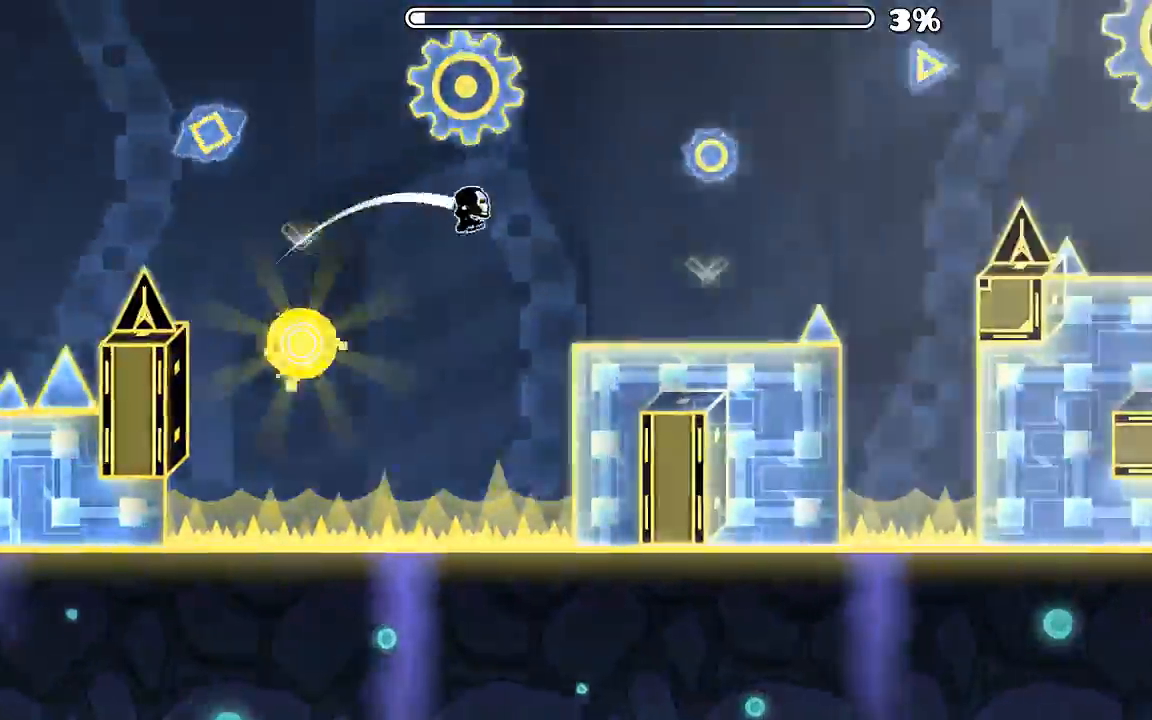
{"keys": [], "mouse": ["left"], "events": [[200, "mouse_left", "down"]]}
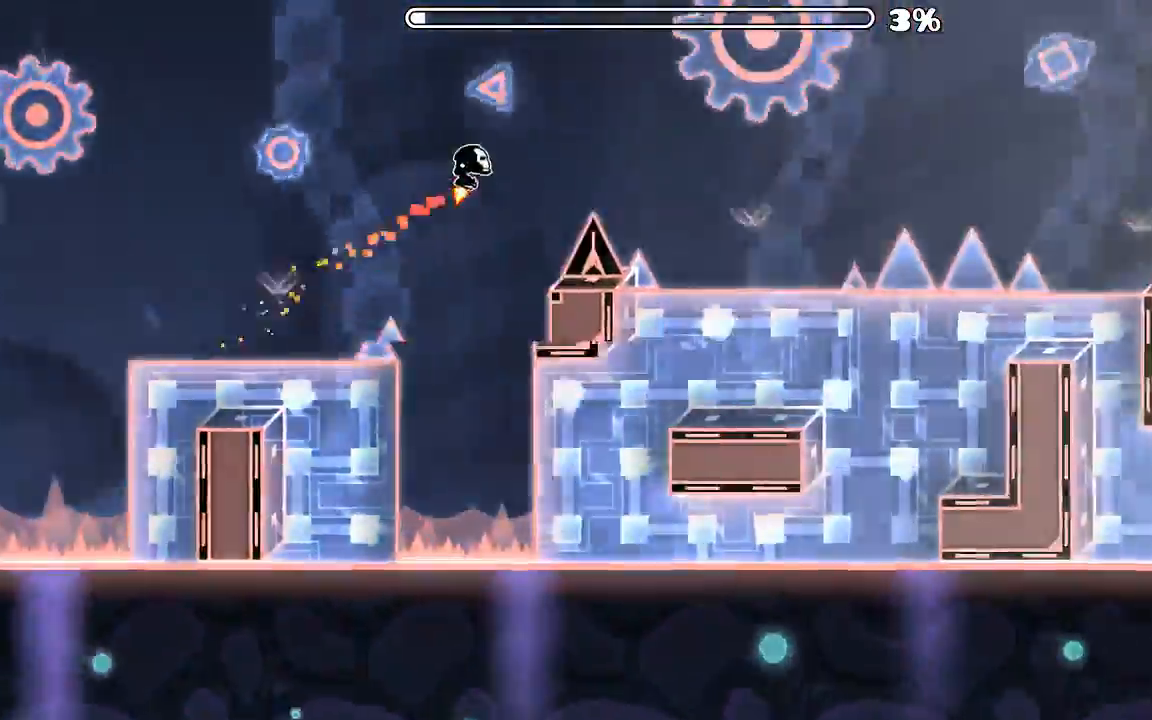
{"keys": [], "mouse": [], "events": [[33, "mouse_left", "up"], [233, "mouse_left", "down"], [500, "mouse_left", "up"]]}
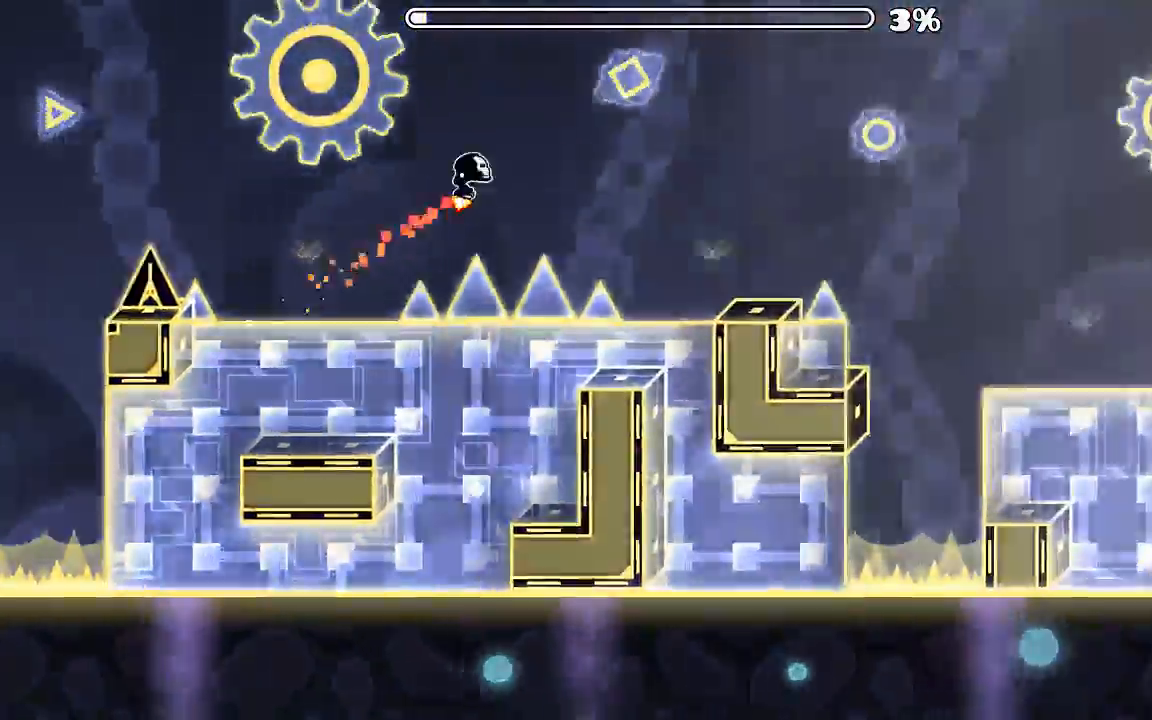
{"keys": [], "mouse": []}
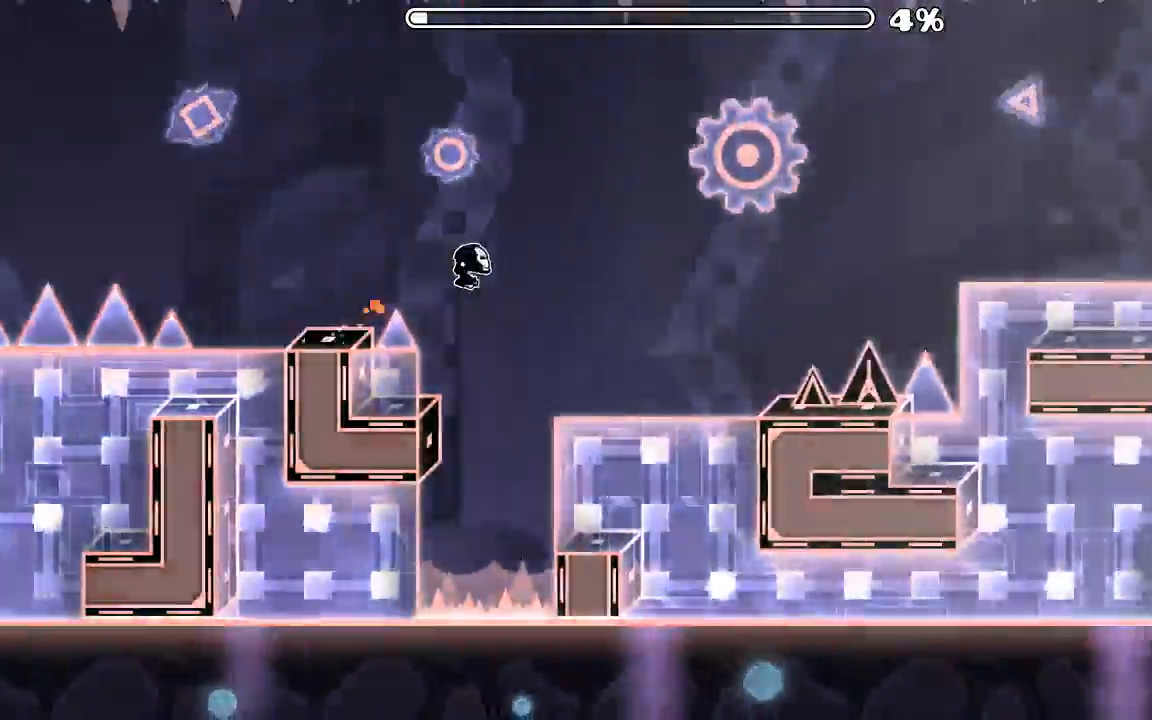
{"keys": [], "mouse": [], "events": [[100, "mouse_left", "down"], [466, "mouse_left", "up"]]}
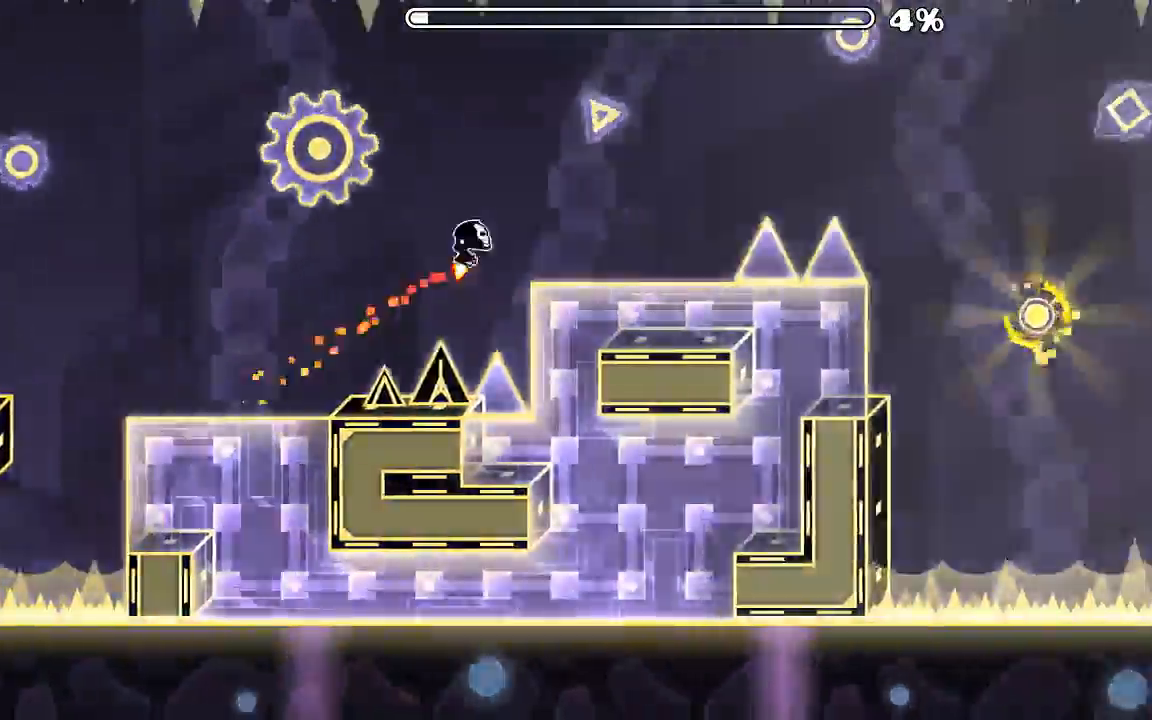
{"keys": [], "mouse": ["left", "mb5"], "events": [[33, "mouse_left", "down"], [300, "mouse_left", "up"], [433, "mouse_mb5", "down"], [500, "mouse_left", "down"]]}